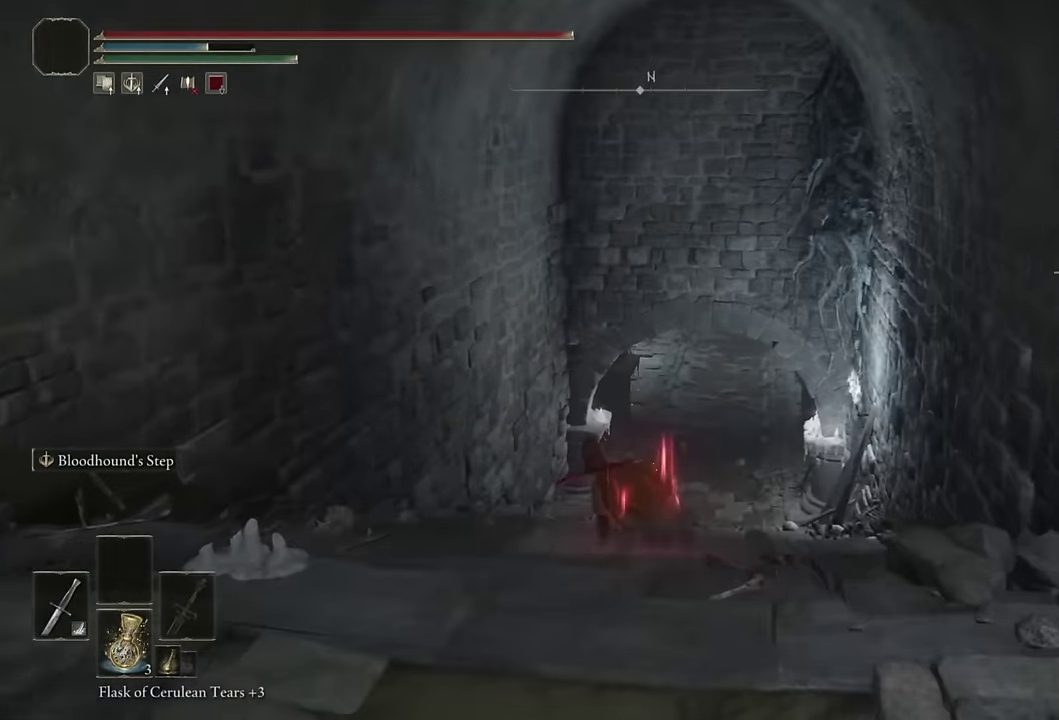
Gameplay with a controller (PlayStation layout); each line is a JSON object with the inputs held at the frame after it. "events" lists button and stick changes between this image and that frame as [ms after this image, input, new state], when the widget could be followed in between. Not read: L1.
{"buttons": ["CIRCLE"], "left_stick": "up", "right_stick": "up", "events": [[17, "L2", "up"], [434, "right_stick", "up"]]}
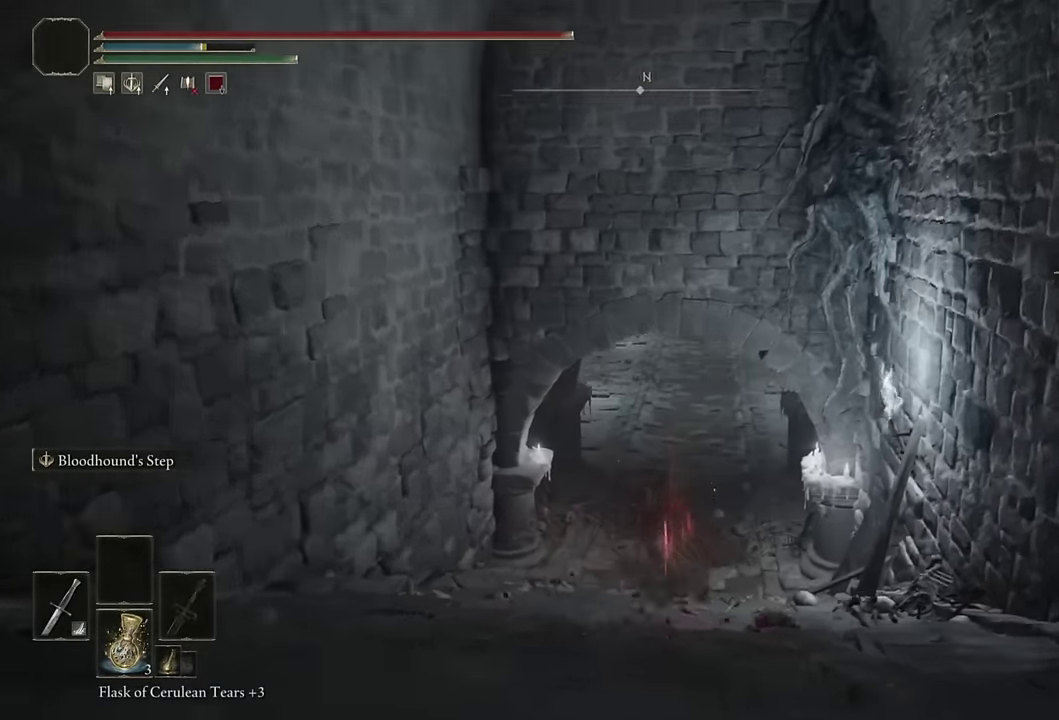
{"buttons": ["CIRCLE"], "left_stick": "up", "right_stick": "center", "events": [[17, "right_stick", "center"], [184, "L2", "down"], [367, "L2", "up"]]}
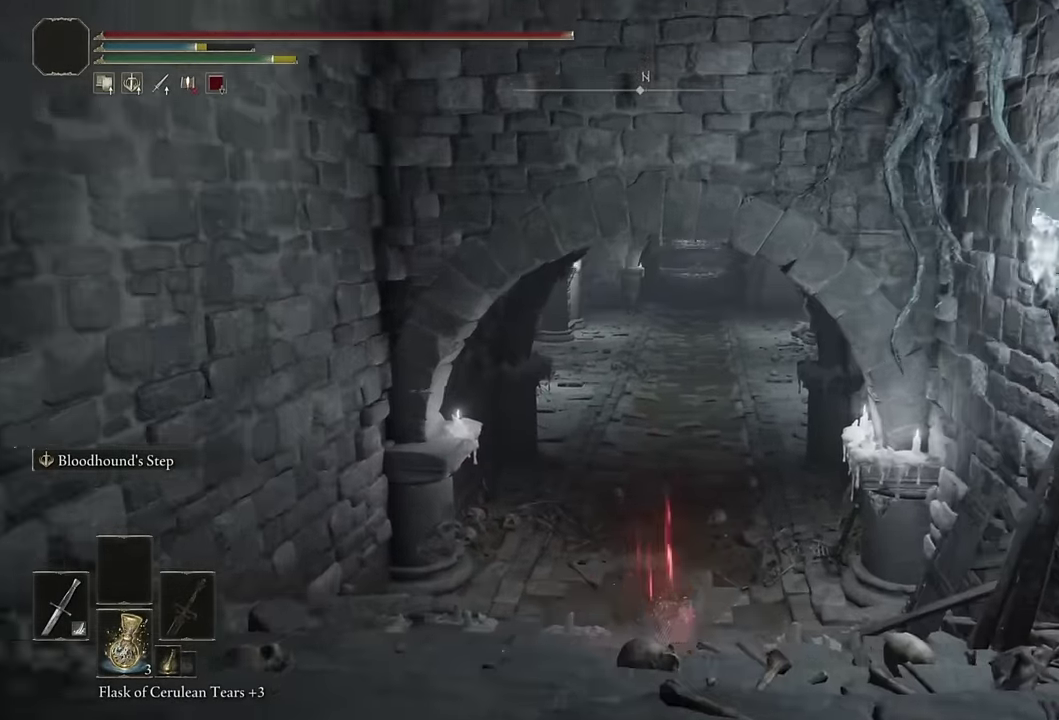
{"buttons": ["CIRCLE", "L2"], "left_stick": "up", "right_stick": "center", "events": [[434, "L2", "down"]]}
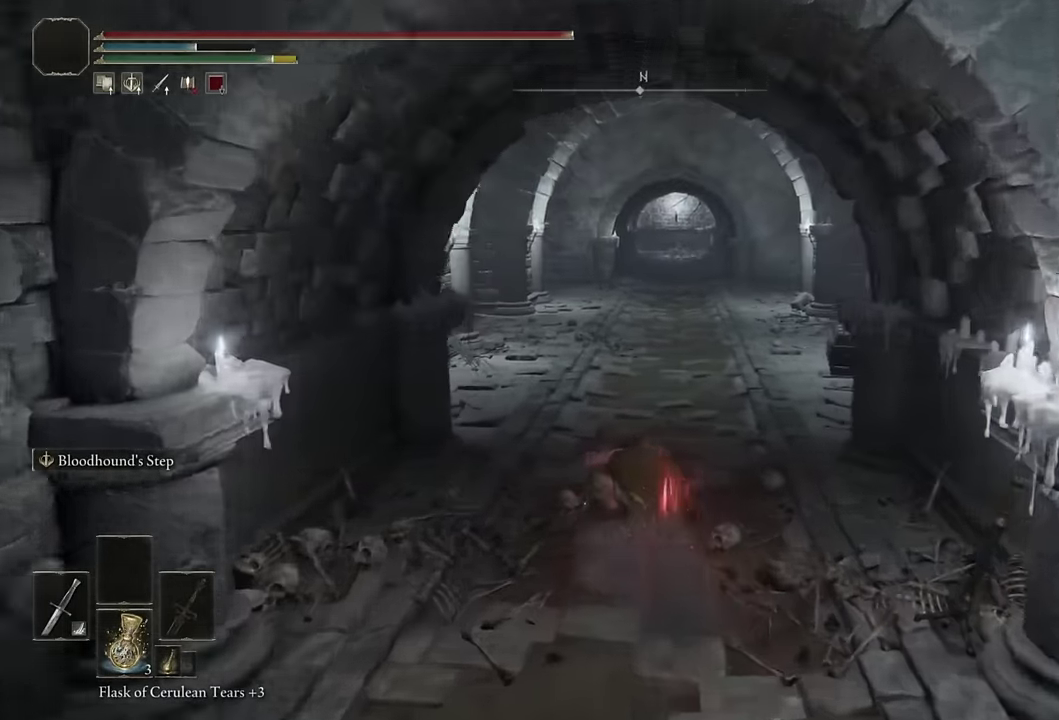
{"buttons": ["CIRCLE"], "left_stick": "up", "right_stick": "center", "events": [[150, "L2", "up"]]}
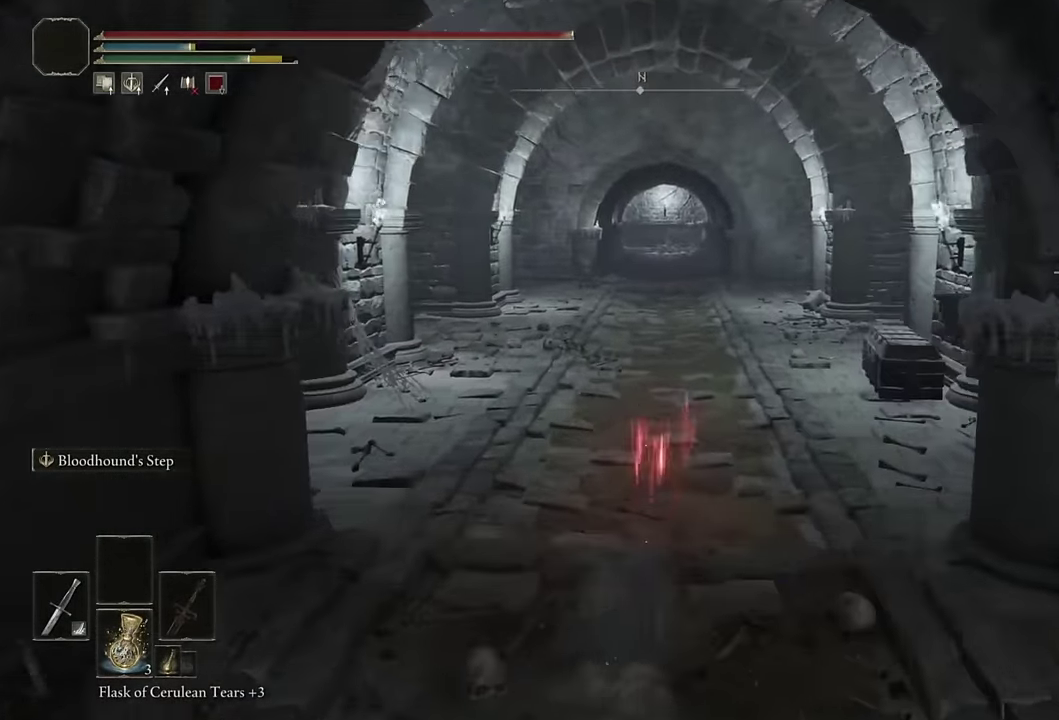
{"buttons": ["CIRCLE"], "left_stick": "up", "right_stick": "center", "events": [[200, "L2", "down"], [450, "L2", "up"]]}
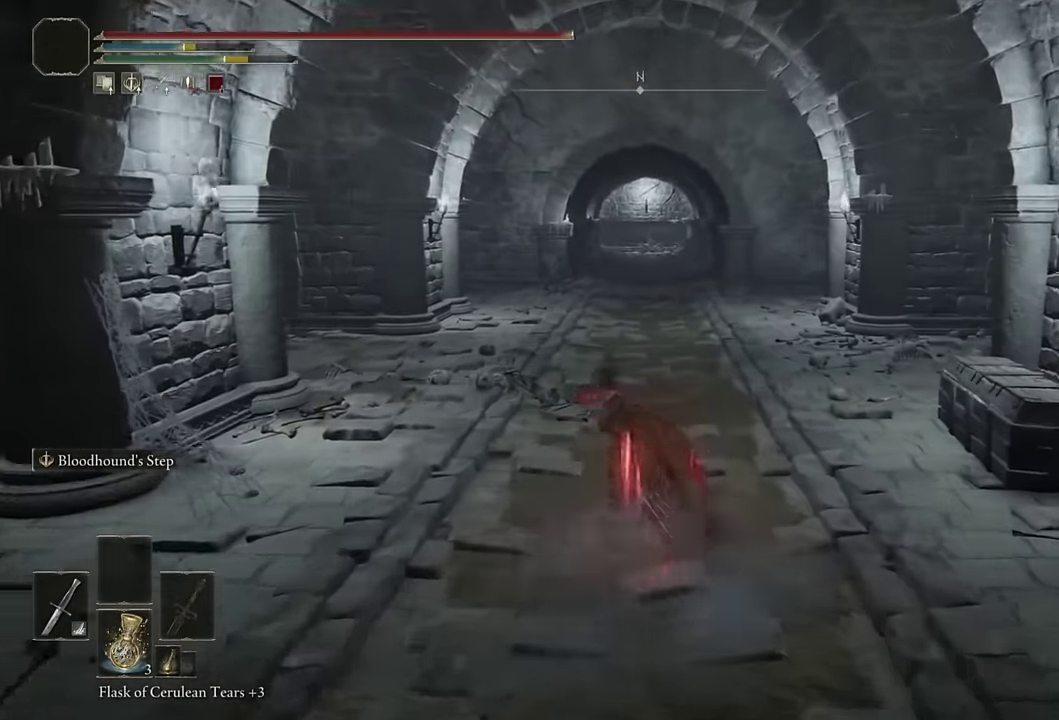
{"buttons": ["CIRCLE", "L2"], "left_stick": "up", "right_stick": "center", "events": [[484, "L2", "down"]]}
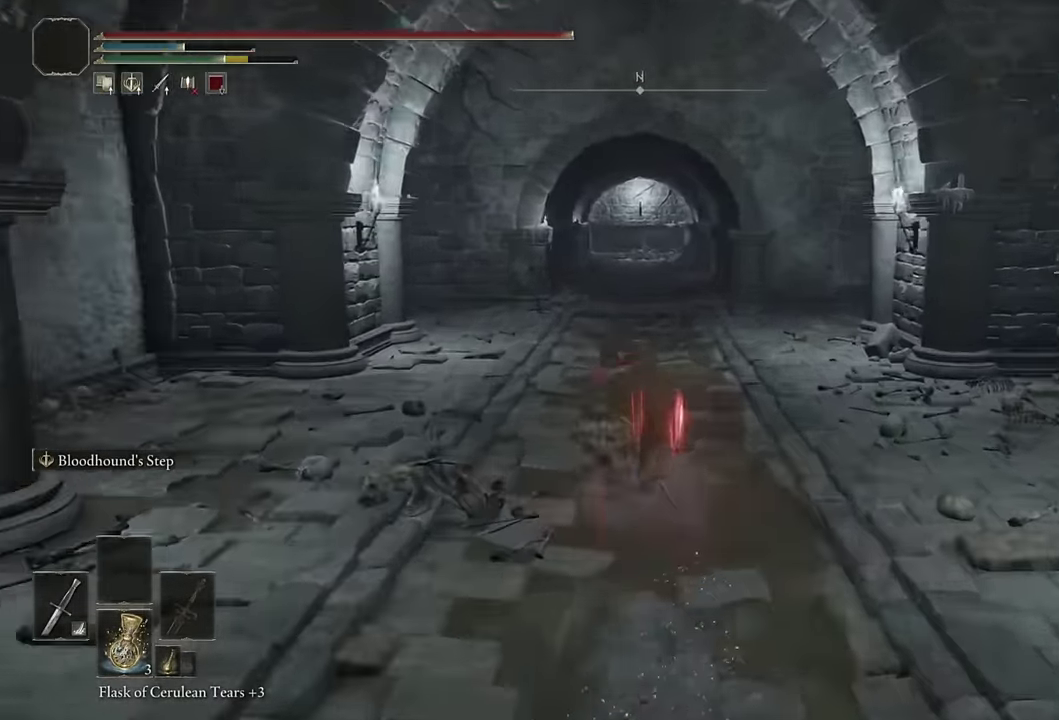
{"buttons": ["CIRCLE"], "left_stick": "up", "right_stick": "center", "events": [[184, "L2", "up"]]}
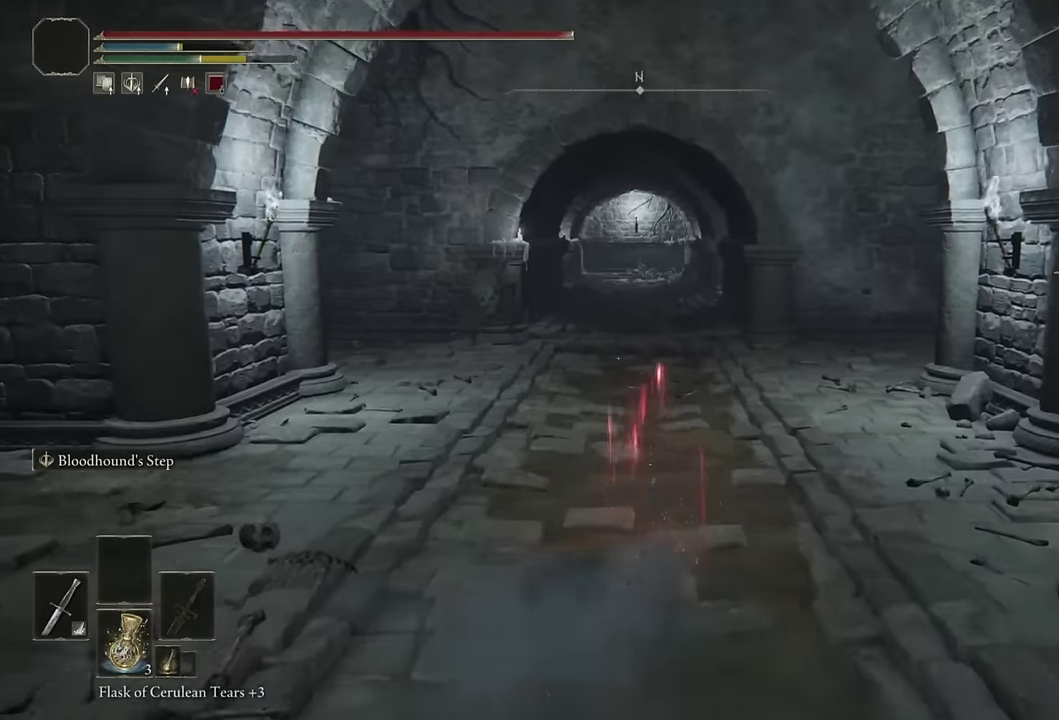
{"buttons": ["CIRCLE", "L2"], "left_stick": "up", "right_stick": "center", "events": [[283, "L2", "down"]]}
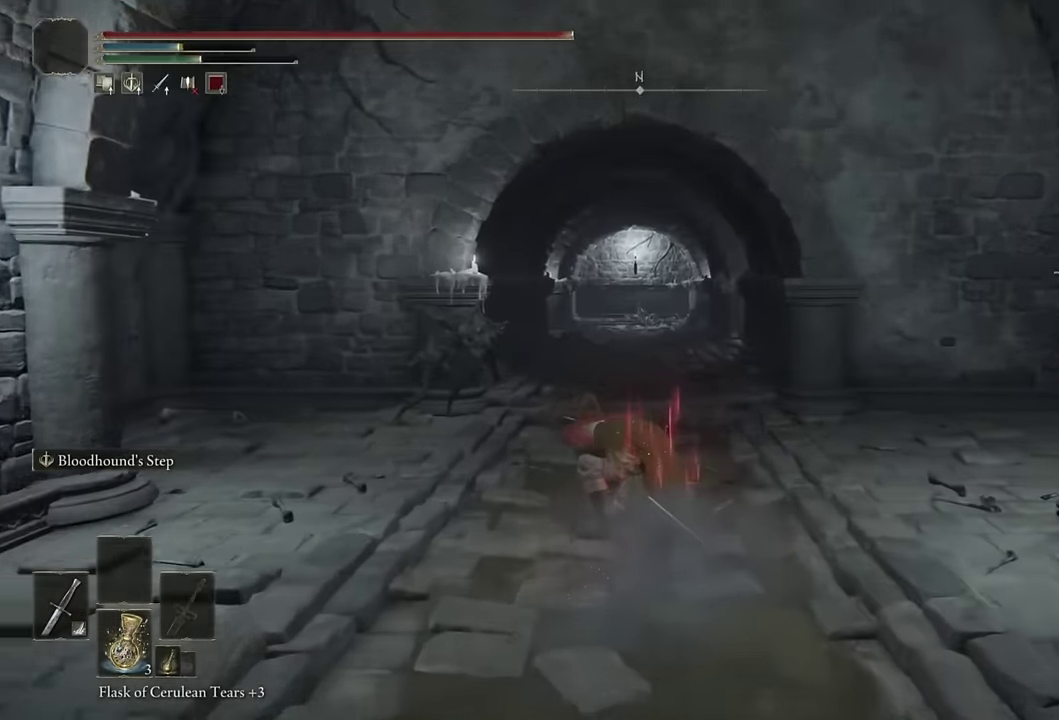
{"buttons": ["CIRCLE"], "left_stick": "up", "right_stick": "center", "events": [[16, "L2", "up"]]}
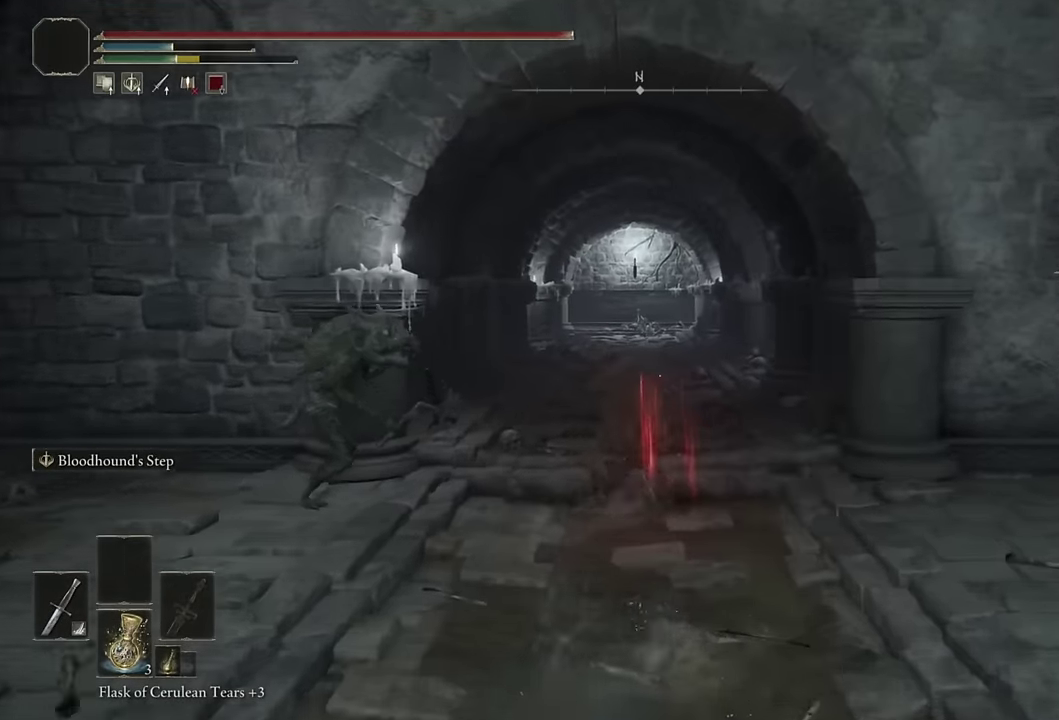
{"buttons": ["CIRCLE"], "left_stick": "up", "right_stick": "center", "events": [[150, "L2", "down"], [400, "L2", "up"]]}
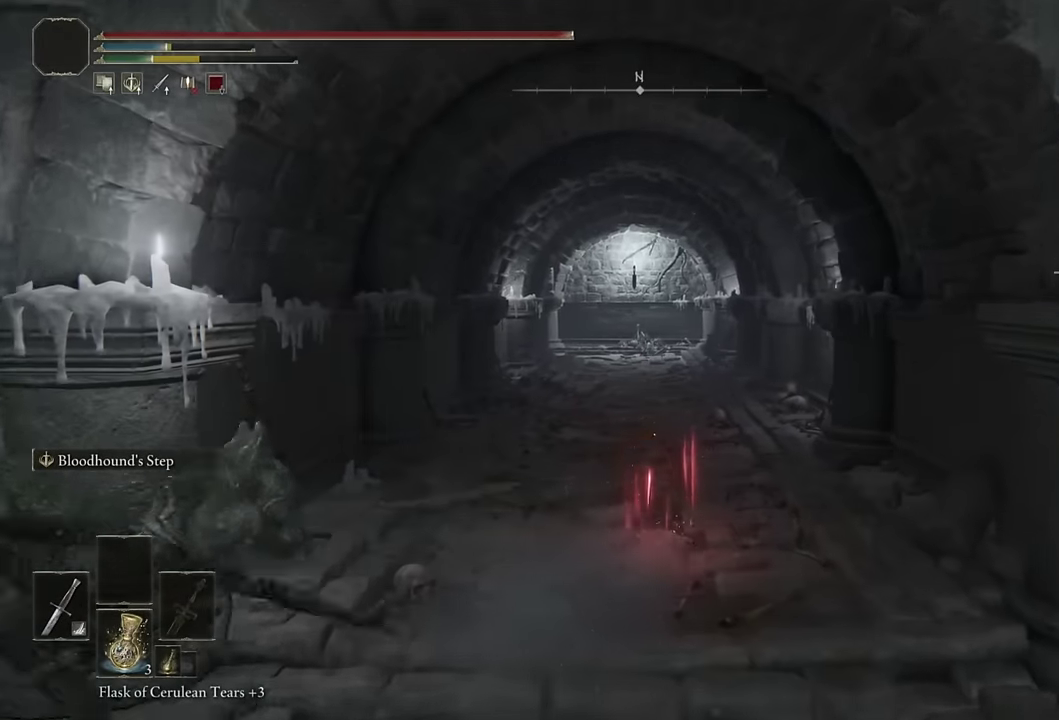
{"buttons": ["CIRCLE", "L2"], "left_stick": "up", "right_stick": "center", "events": [[383, "L2", "down"]]}
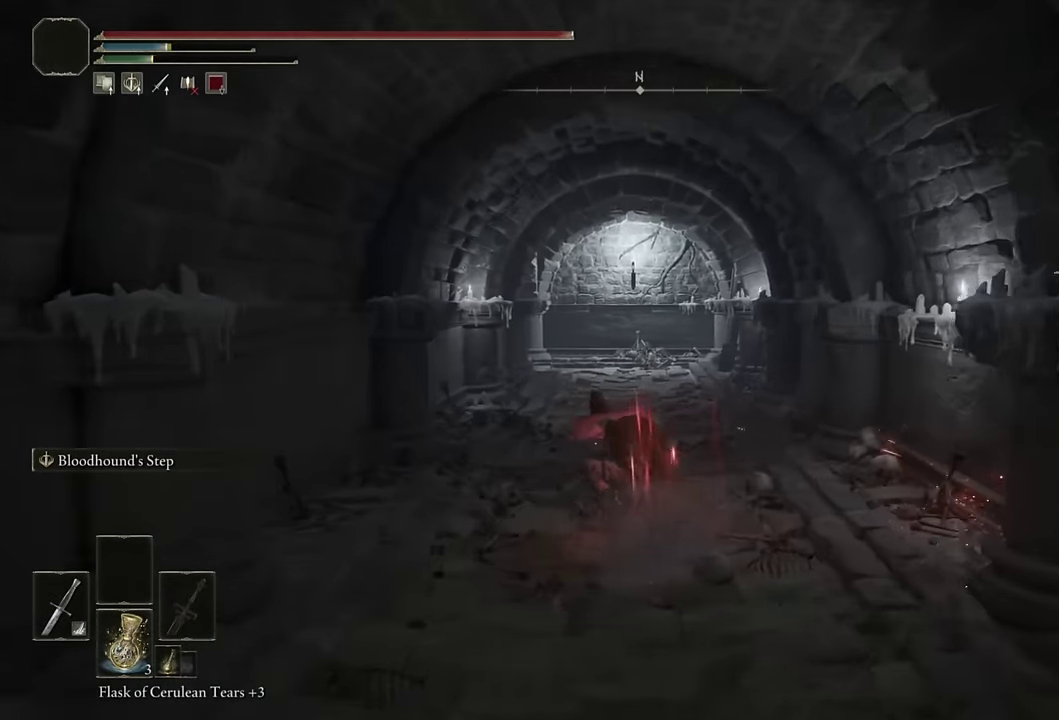
{"buttons": ["CIRCLE"], "left_stick": "up", "right_stick": "down-left", "events": [[133, "L2", "up"], [133, "right_stick", "down-left"], [233, "right_stick", "center"], [466, "right_stick", "down-left"]]}
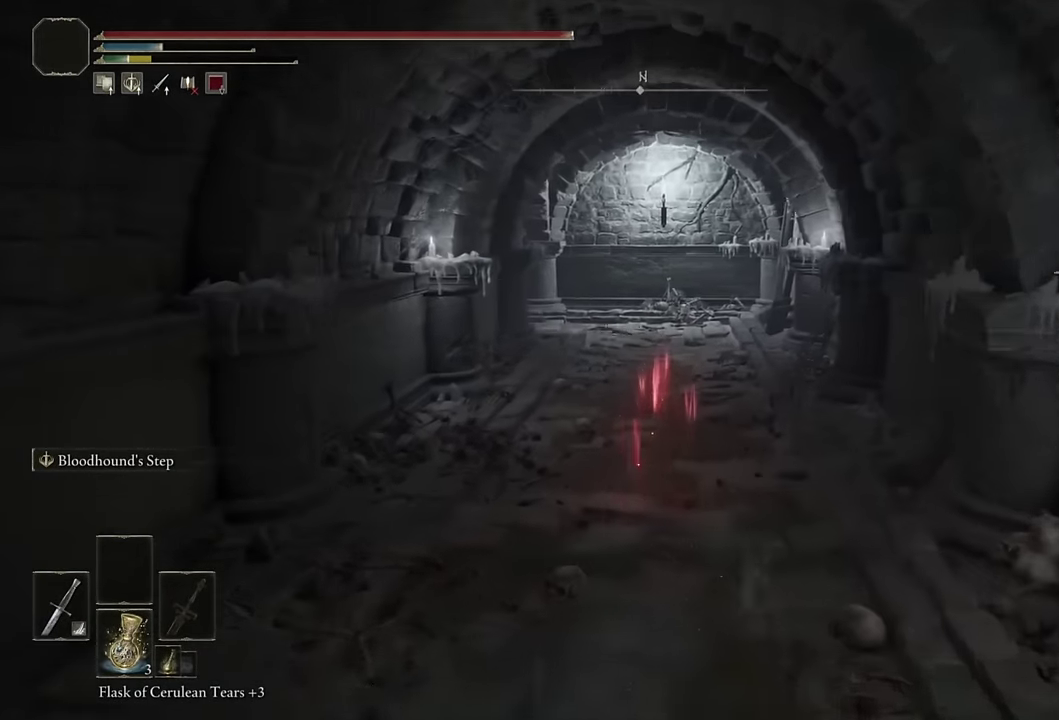
{"buttons": ["CIRCLE", "L3"], "left_stick": "up", "right_stick": "center", "events": [[100, "right_stick", "center"], [416, "L3", "down"]]}
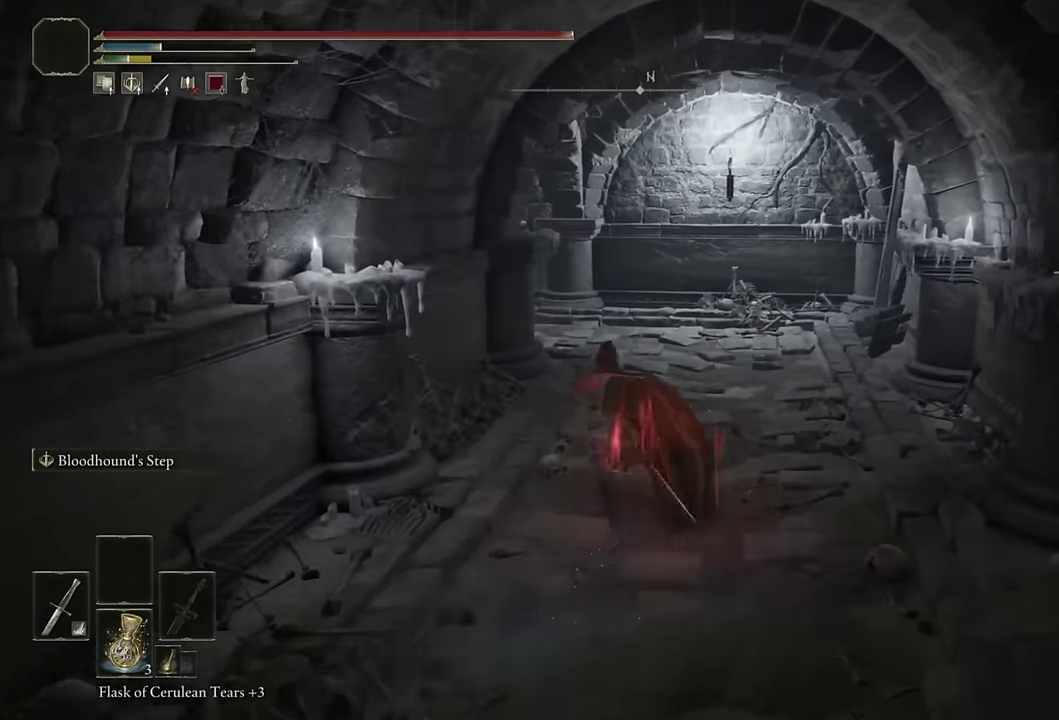
{"buttons": ["CIRCLE"], "left_stick": "up", "right_stick": "center", "events": [[33, "L3", "up"], [200, "L3", "down"], [366, "L3", "up"]]}
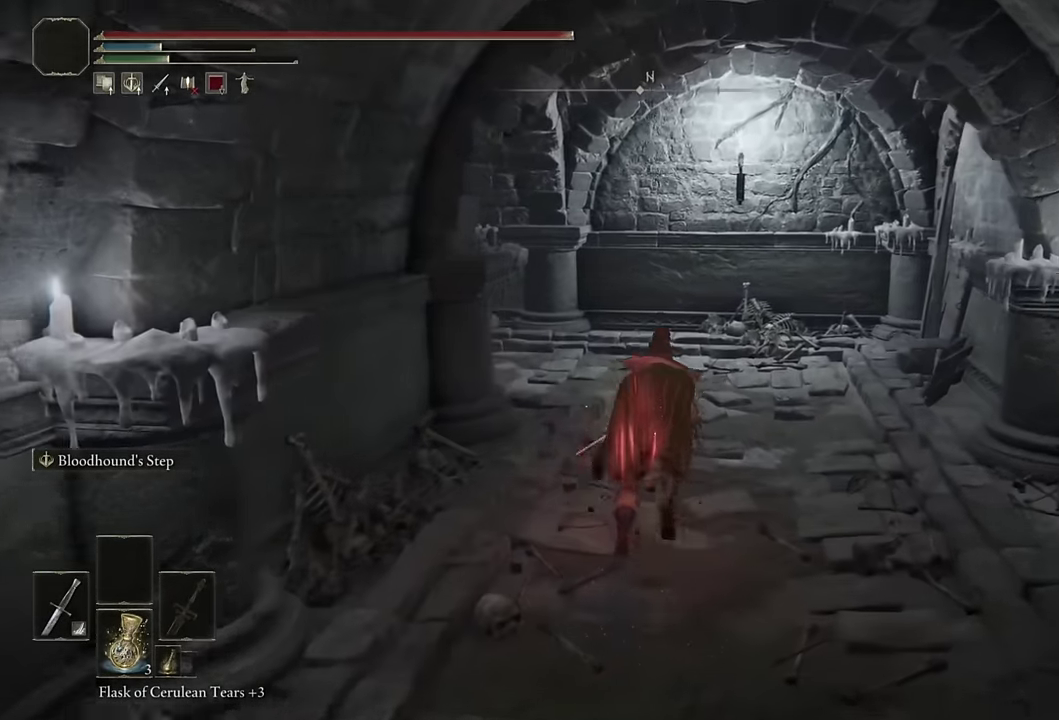
{"buttons": ["CIRCLE"], "left_stick": "up", "right_stick": "down-left", "events": [[66, "L2", "down"], [116, "right_stick", "down-left"], [233, "L2", "up"]]}
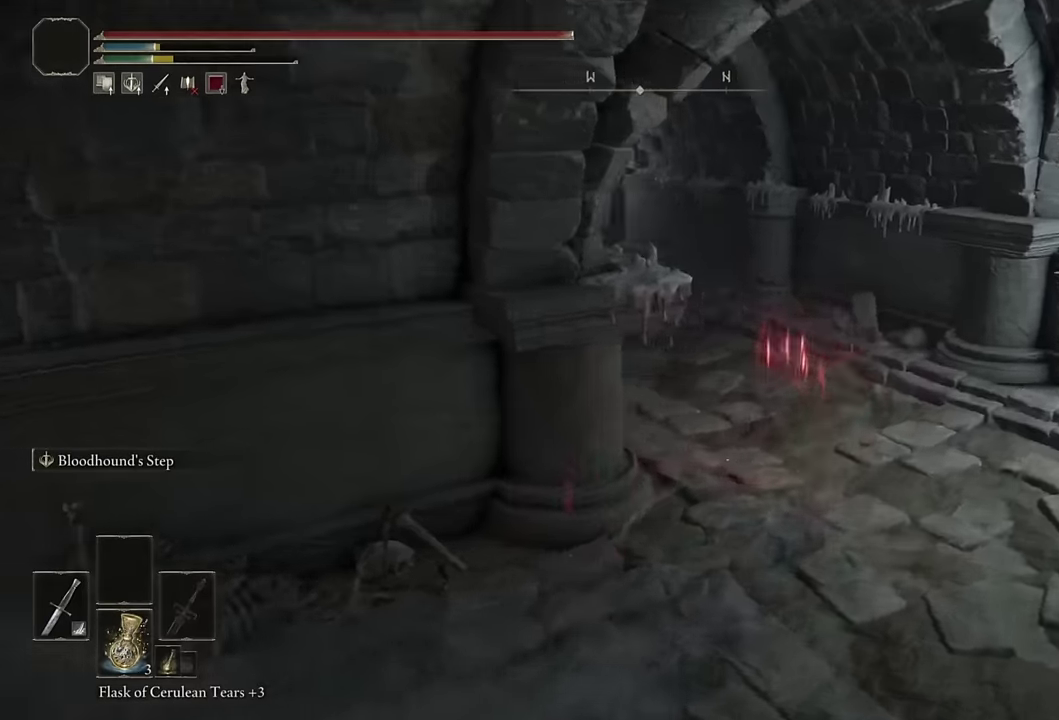
{"buttons": ["CIRCLE"], "left_stick": "up-left", "right_stick": "center", "events": [[83, "right_stick", "center"], [200, "left_stick", "up-left"], [250, "L2", "down"], [433, "L2", "up"]]}
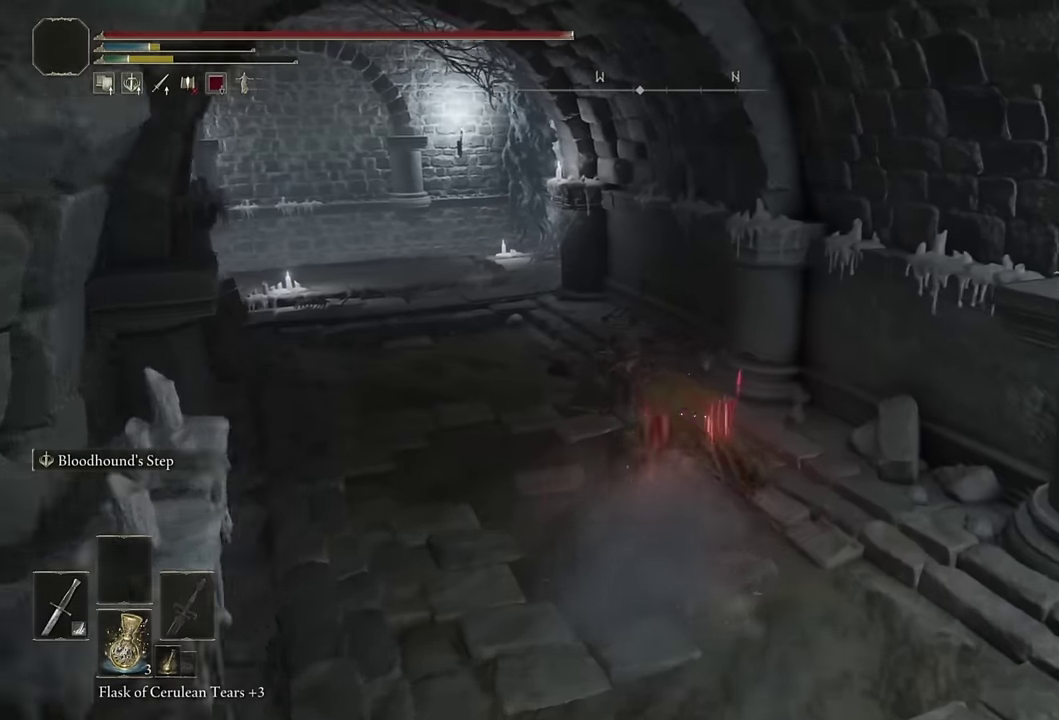
{"buttons": ["CIRCLE"], "left_stick": "up-left", "right_stick": "center", "events": [[217, "right_stick", "down-right"], [317, "right_stick", "center"]]}
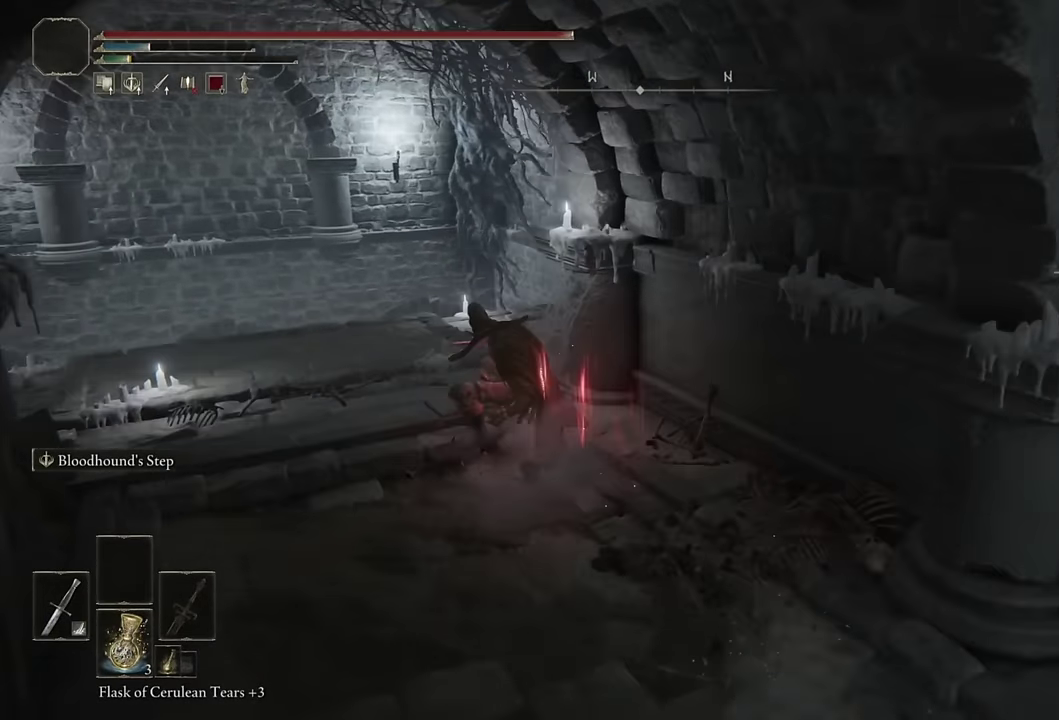
{"buttons": ["CIRCLE"], "left_stick": "up-left", "right_stick": "down-right", "events": [[33, "right_stick", "down-right"], [167, "right_stick", "center"], [300, "right_stick", "down-right"]]}
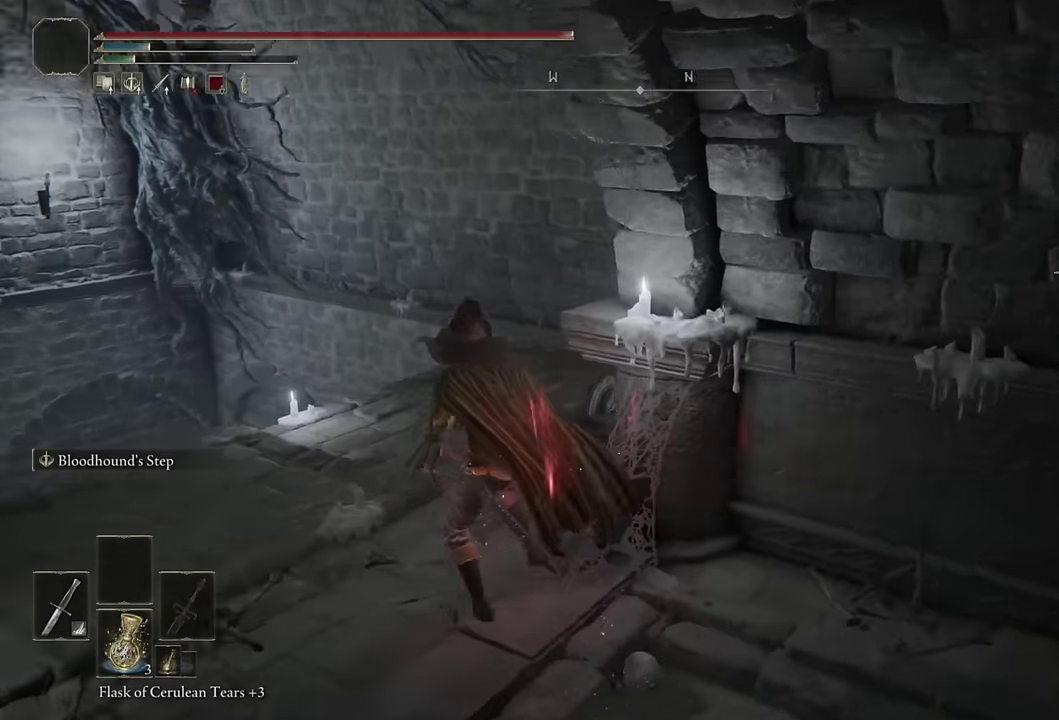
{"buttons": ["TRIANGLE"], "left_stick": "up-right", "right_stick": "center", "events": [[33, "right_stick", "center"], [150, "left_stick", "up"], [233, "CIRCLE", "up"], [250, "left_stick", "up-right"], [350, "TRIANGLE", "down"], [433, "TRIANGLE", "up"], [500, "TRIANGLE", "down"]]}
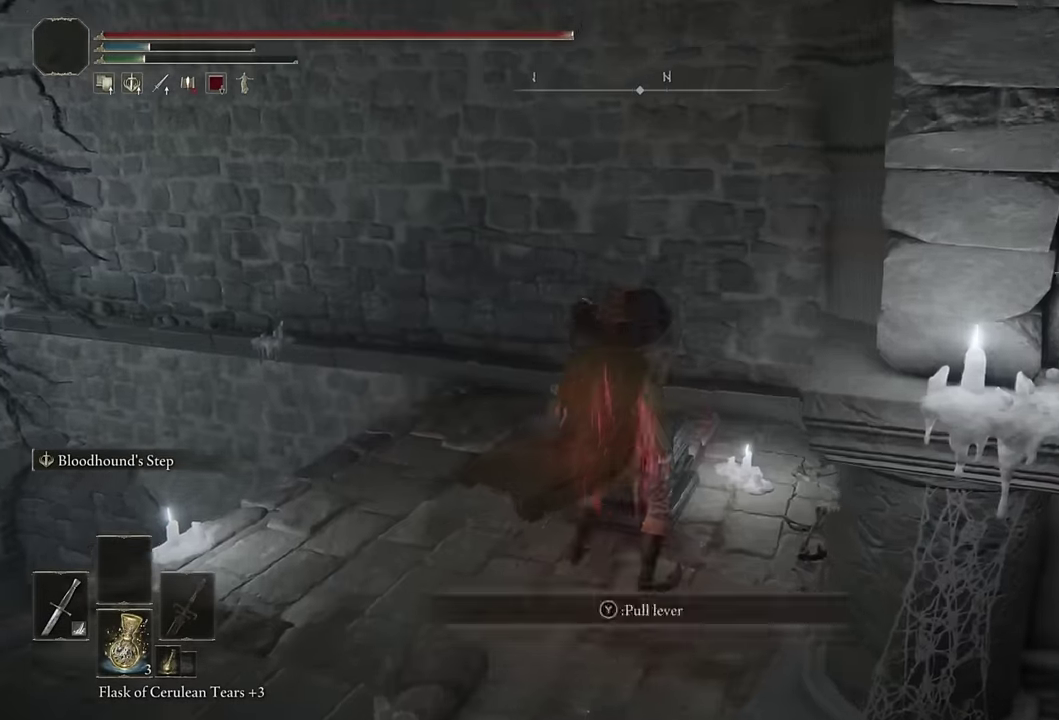
{"buttons": [], "left_stick": "up", "right_stick": "down-left", "events": [[83, "TRIANGLE", "up"], [133, "left_stick", "up"], [150, "TRIANGLE", "down"], [217, "TRIANGLE", "up"], [433, "right_stick", "down-left"]]}
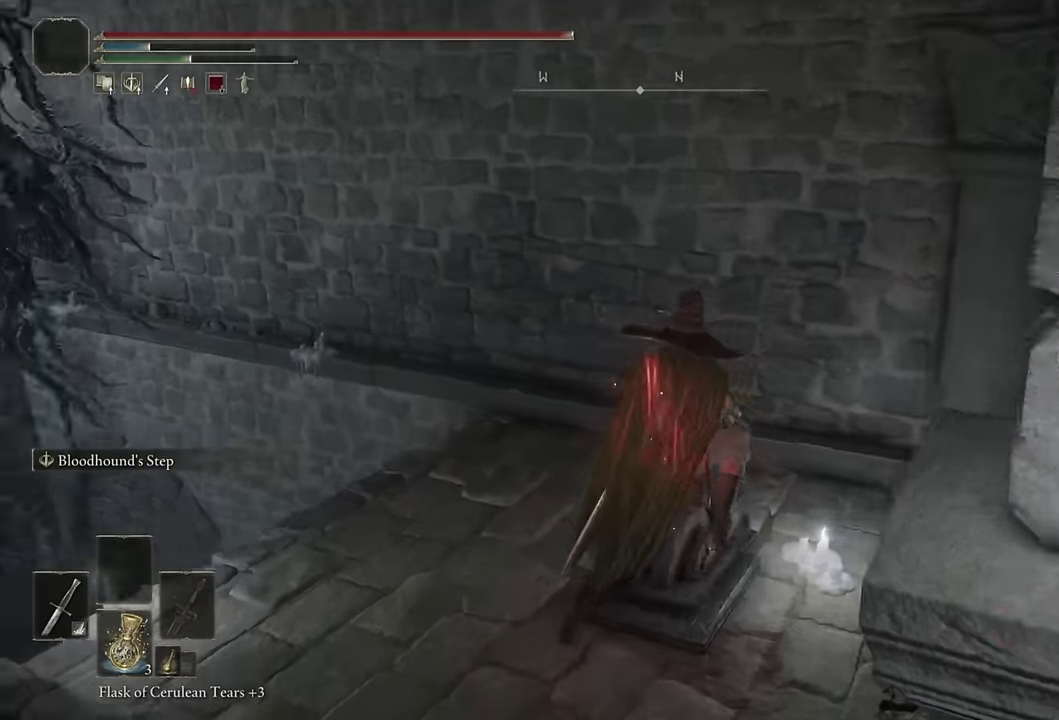
{"buttons": [], "left_stick": "up", "right_stick": "down-left", "events": [[17, "left_stick", "center"], [217, "left_stick", "up-right"], [467, "left_stick", "up"]]}
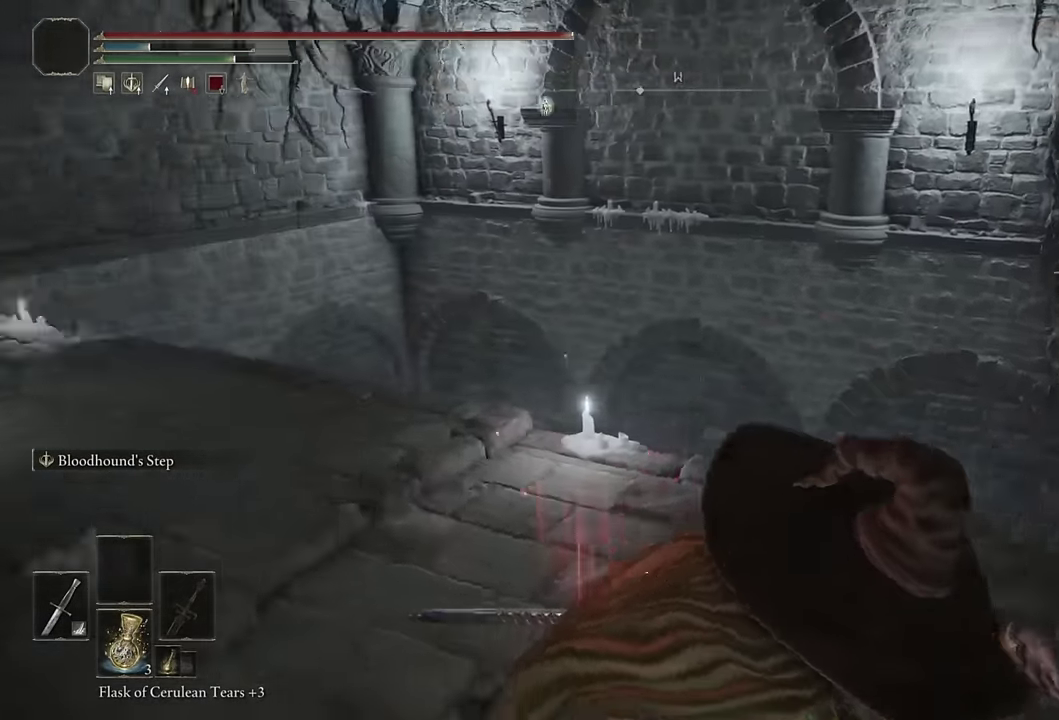
{"buttons": [], "left_stick": "up", "right_stick": "center", "events": [[100, "right_stick", "center"], [267, "right_stick", "up-right"], [383, "right_stick", "center"]]}
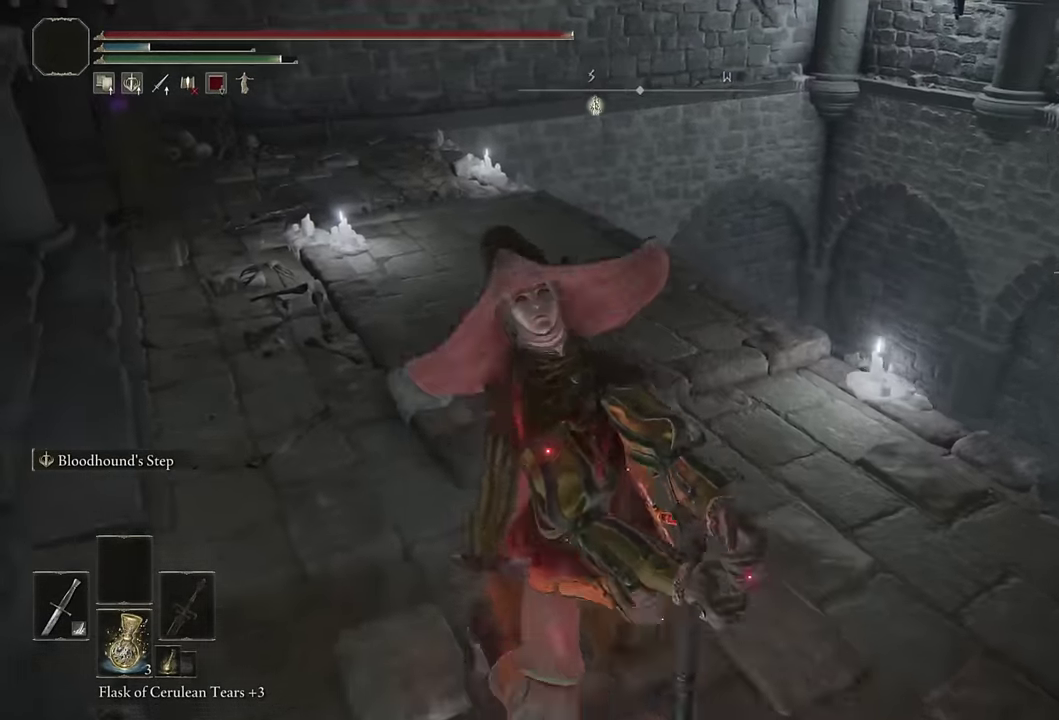
{"buttons": ["CROSS"], "left_stick": "up", "right_stick": "center", "events": [[217, "START", "down"], [317, "DPAD_UP", "down"], [333, "START", "up"], [450, "DPAD_UP", "up"], [500, "CROSS", "down"]]}
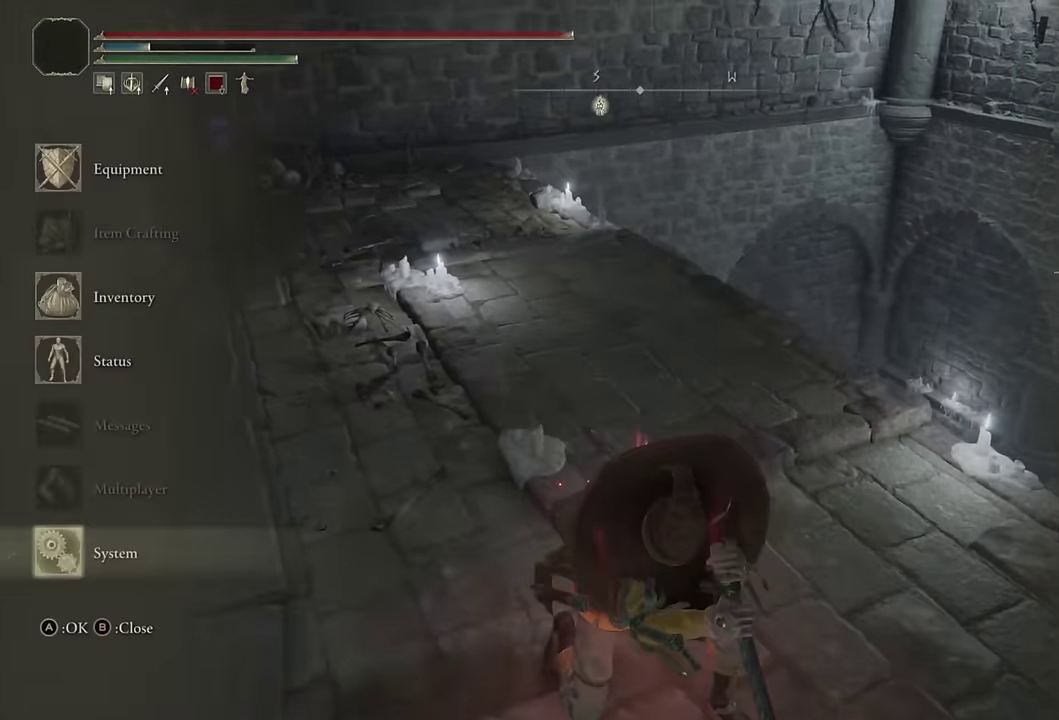
{"buttons": ["DPAD_LEFT"], "left_stick": "up", "right_stick": "center", "events": [[100, "CROSS", "up"], [234, "CROSS", "down"], [334, "CROSS", "up"], [384, "DPAD_LEFT", "down"]]}
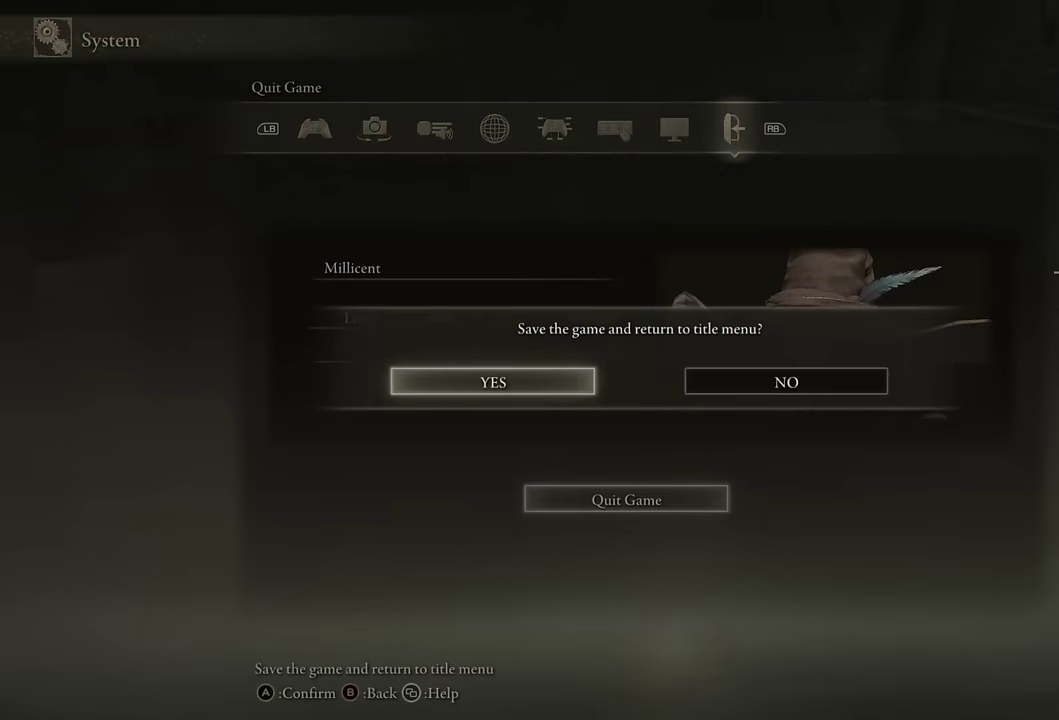
{"buttons": [], "left_stick": "up", "right_stick": "down-left", "events": [[17, "DPAD_LEFT", "up"], [184, "right_stick", "down-left"], [334, "right_stick", "center"], [467, "right_stick", "down-left"]]}
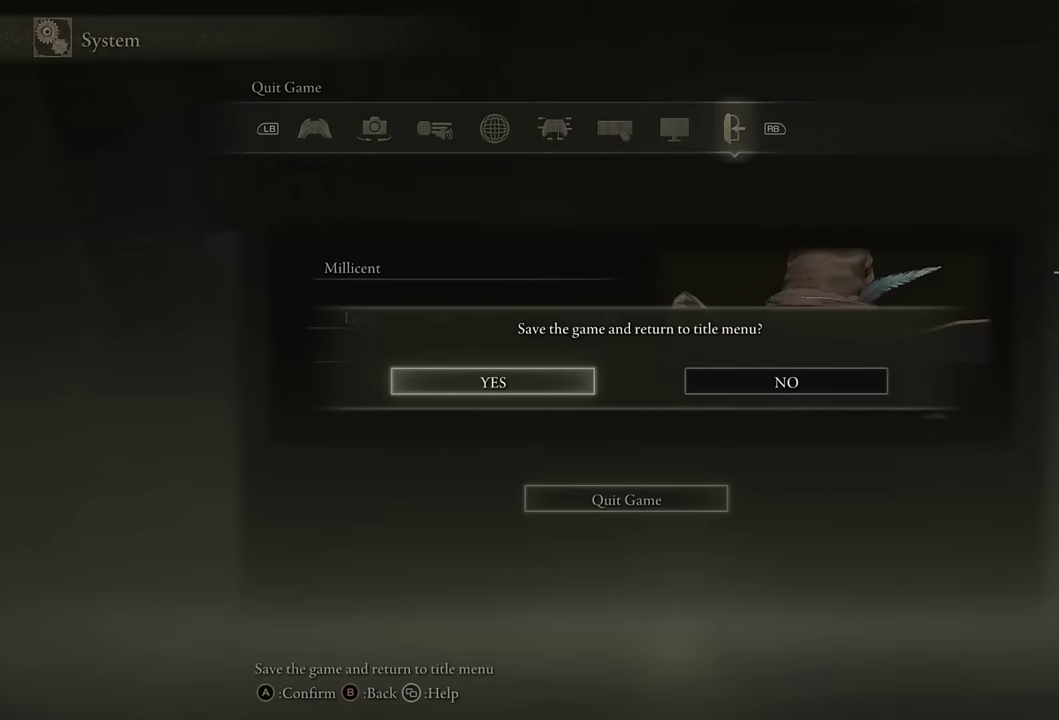
{"buttons": [], "left_stick": "up", "right_stick": "center", "events": [[67, "right_stick", "center"]]}
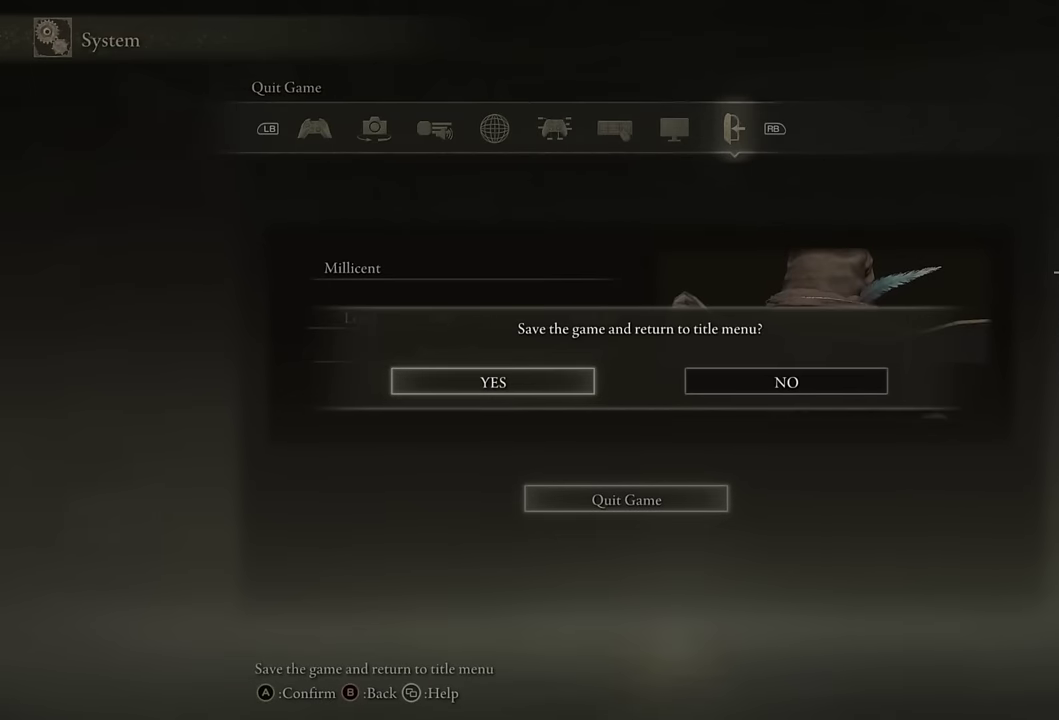
{"buttons": [], "left_stick": "center", "right_stick": "center", "events": [[267, "left_stick", "center"], [317, "CROSS", "down"], [417, "CROSS", "up"]]}